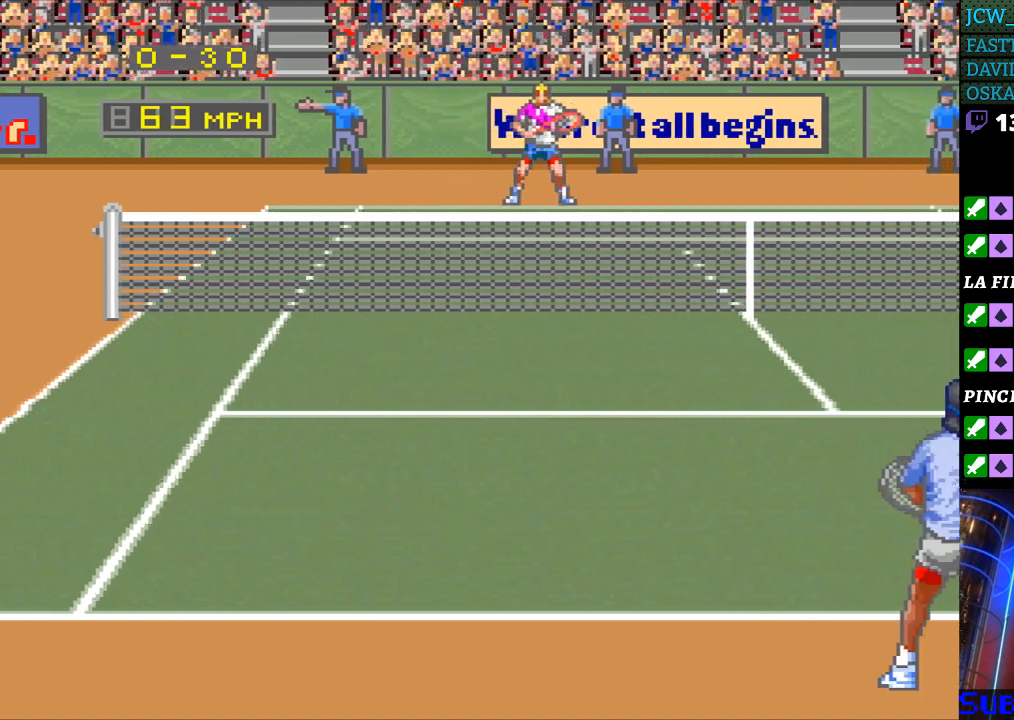
Gameplay with a controller (Nintendo layout); each line is a JSON object with the inputs held at the frame after it. "events" lists button and stick changes between this image and that frame as [ms after this image, input, new state], when the widget could be followed in between. Not read: L3 R3.
{"buttons": [], "events": []}
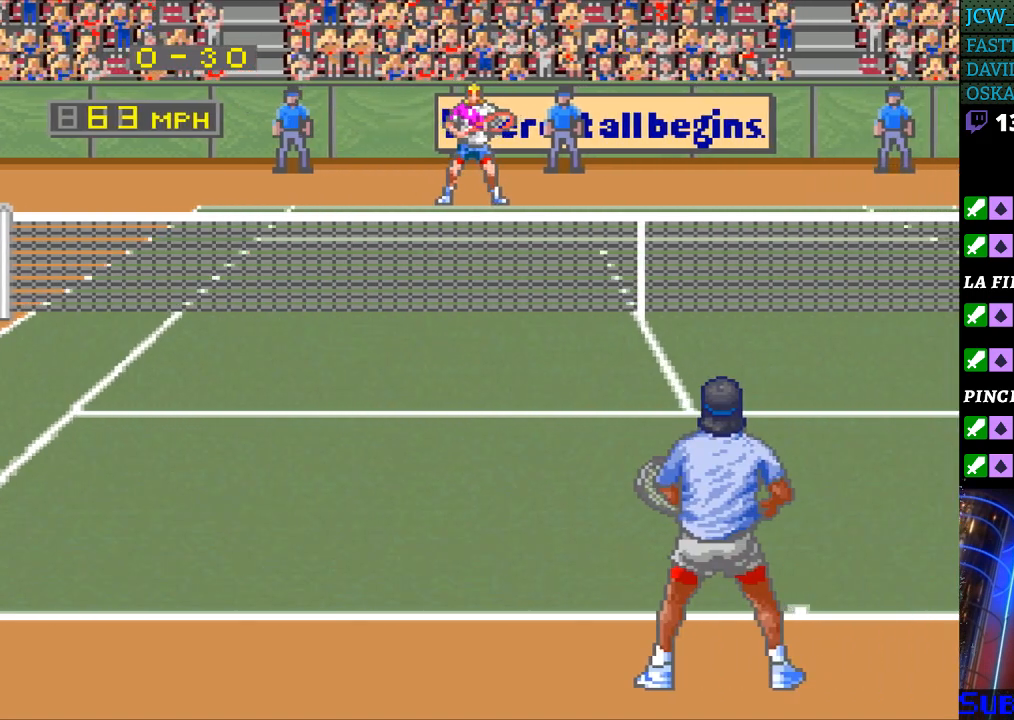
{"buttons": [], "events": []}
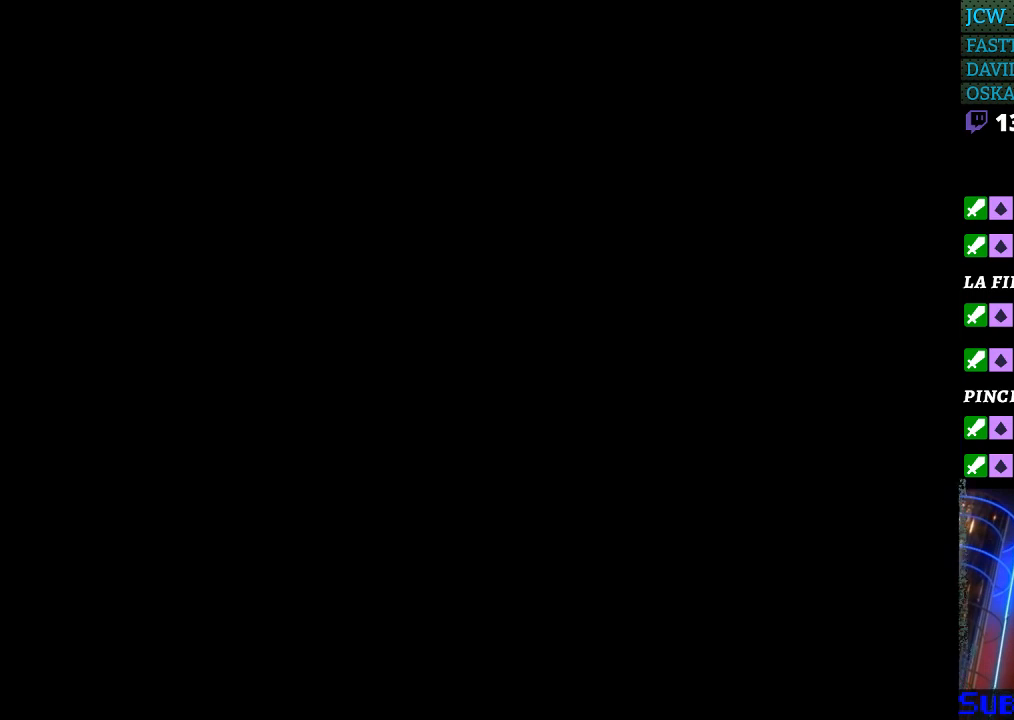
{"buttons": [], "events": []}
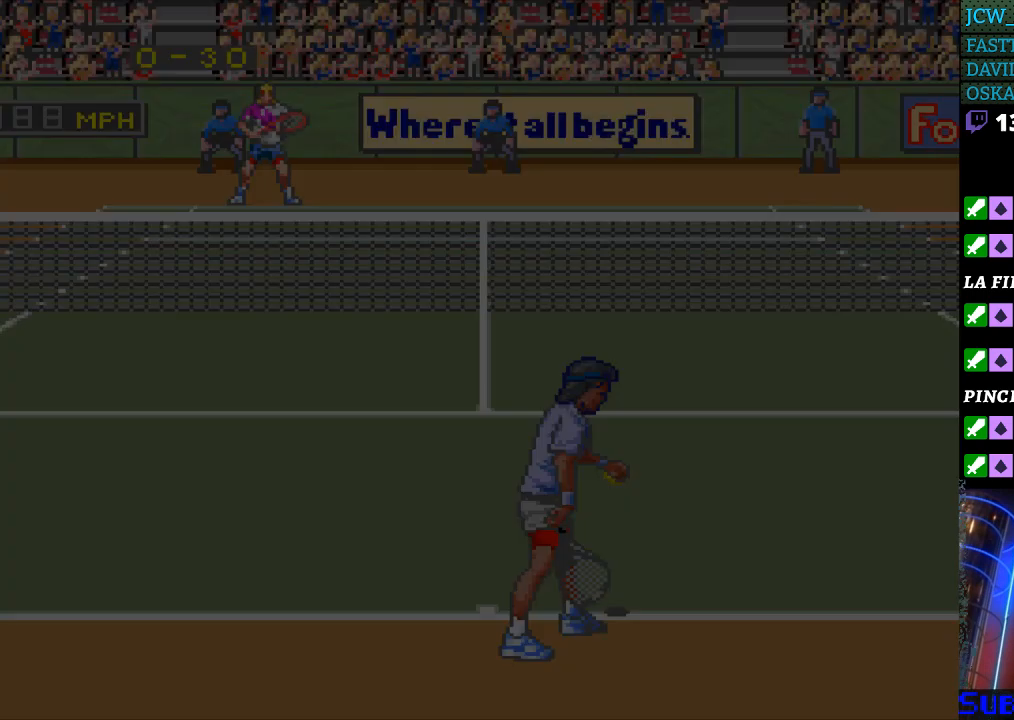
{"buttons": [], "events": []}
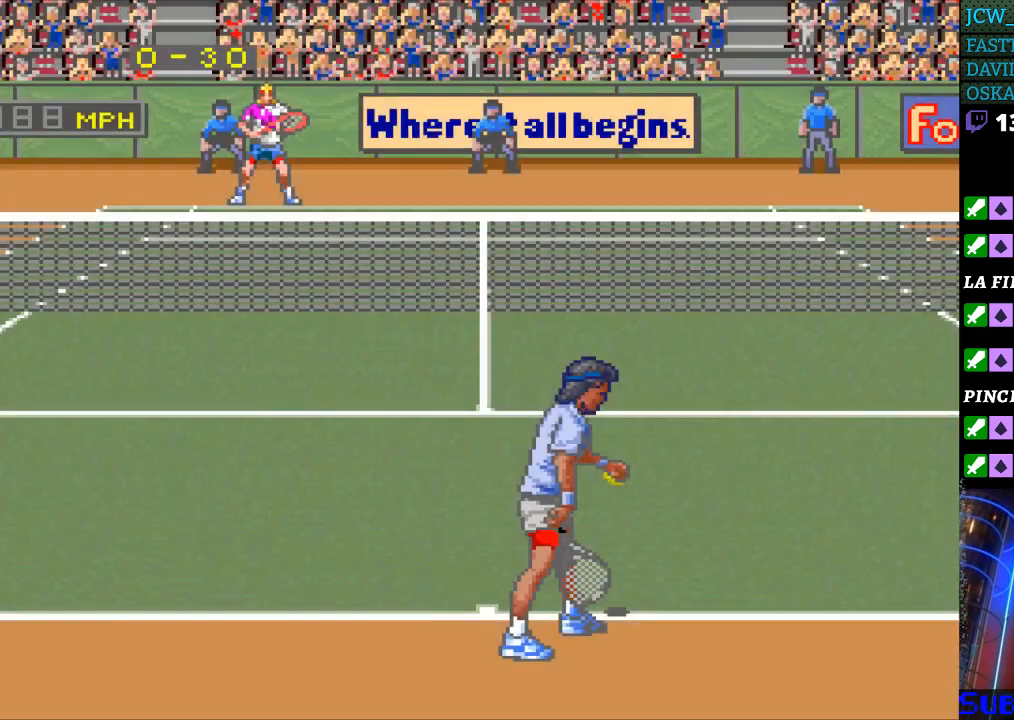
{"buttons": ["B"], "events": [[500, "B", "down"]]}
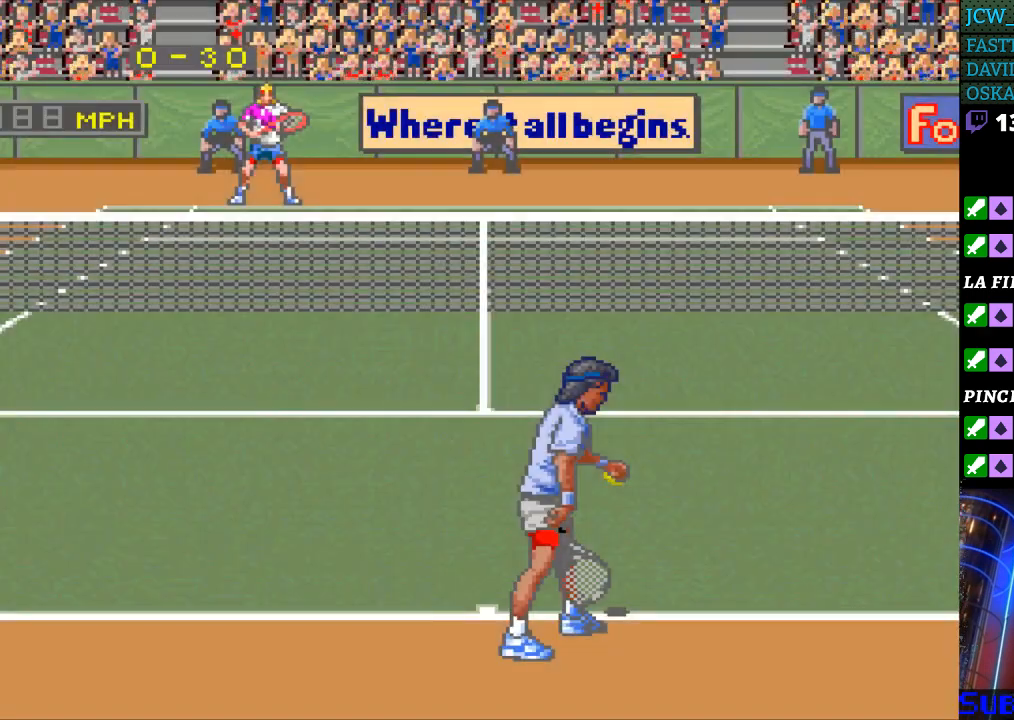
{"buttons": ["B"], "events": [[133, "B", "up"], [300, "B", "down"], [400, "B", "up"], [467, "B", "down"]]}
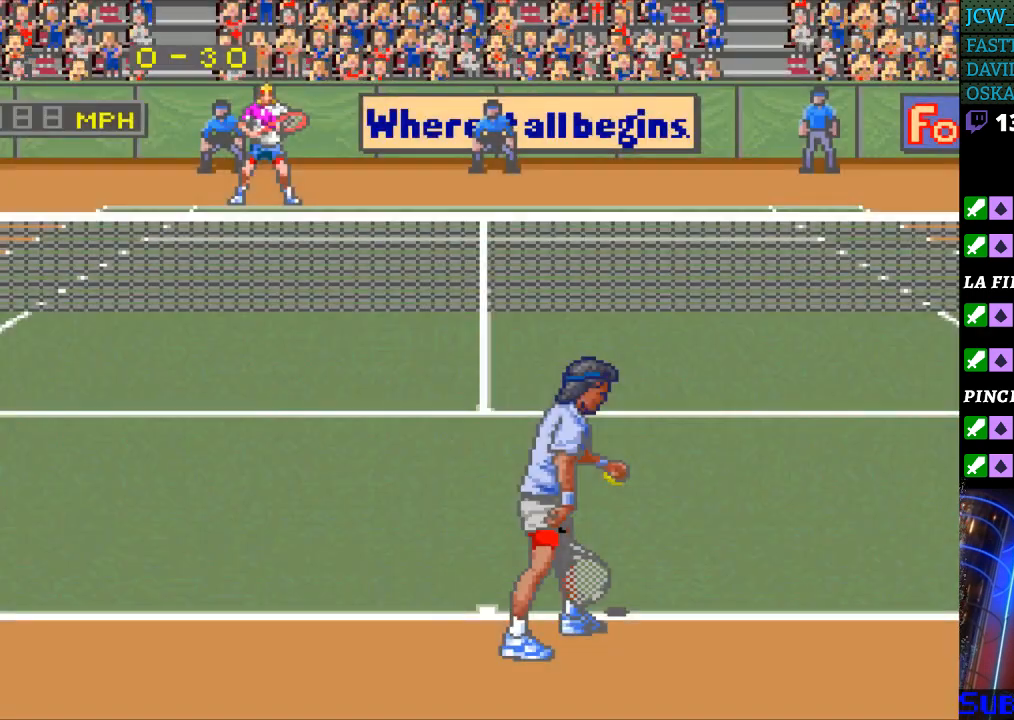
{"buttons": [], "events": [[33, "B", "up"]]}
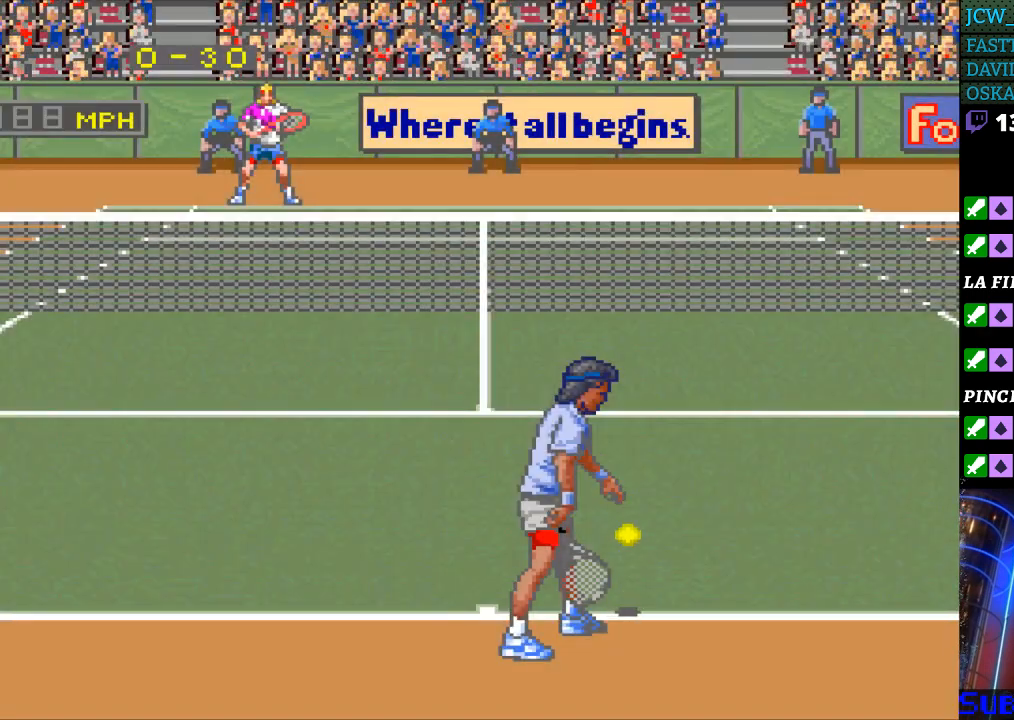
{"buttons": [], "events": []}
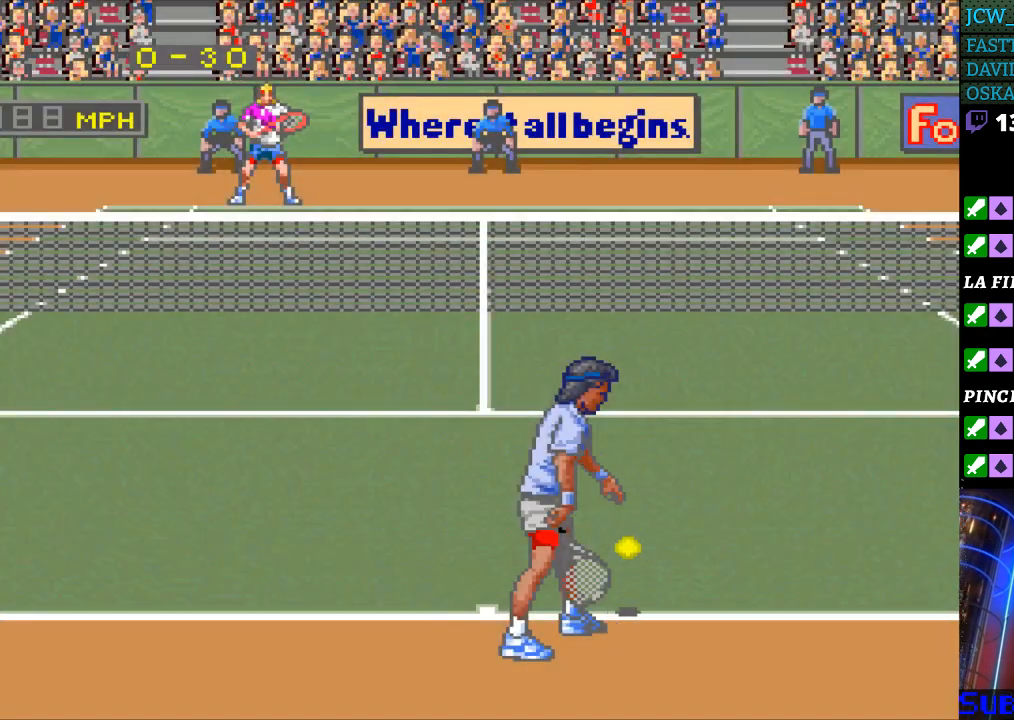
{"buttons": [], "events": []}
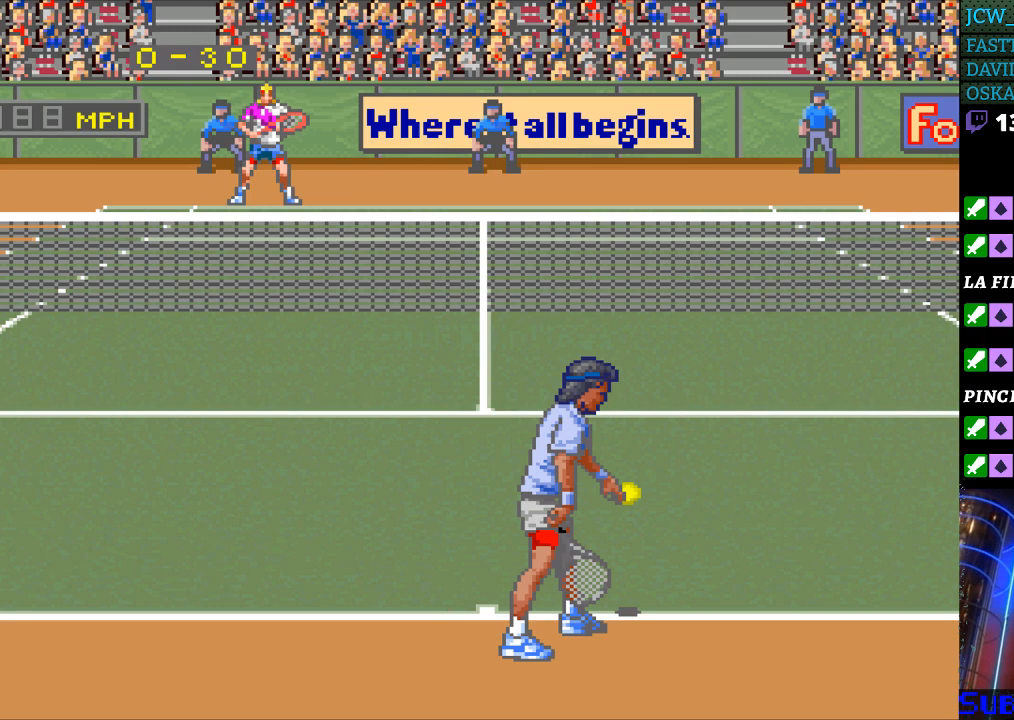
{"buttons": [], "events": []}
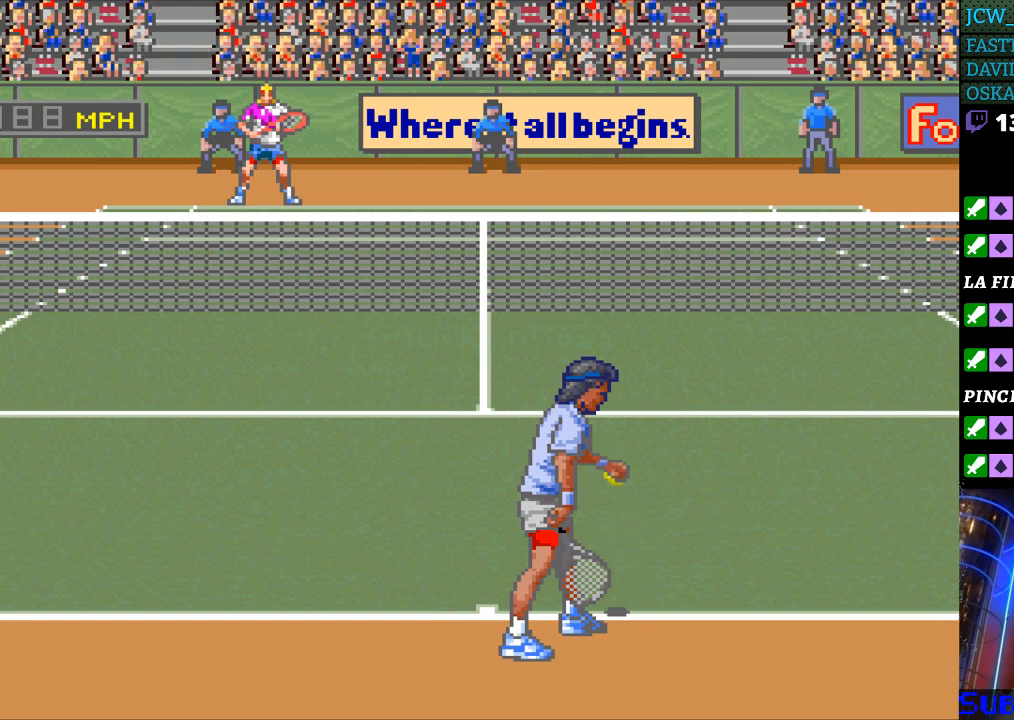
{"buttons": [], "events": []}
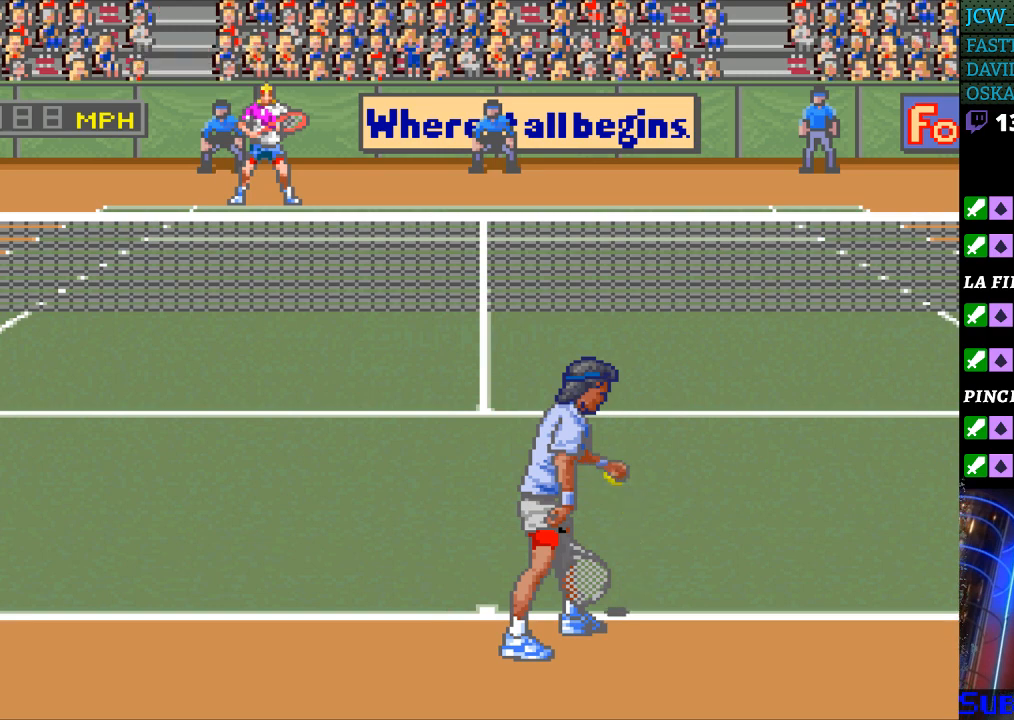
{"buttons": [], "events": []}
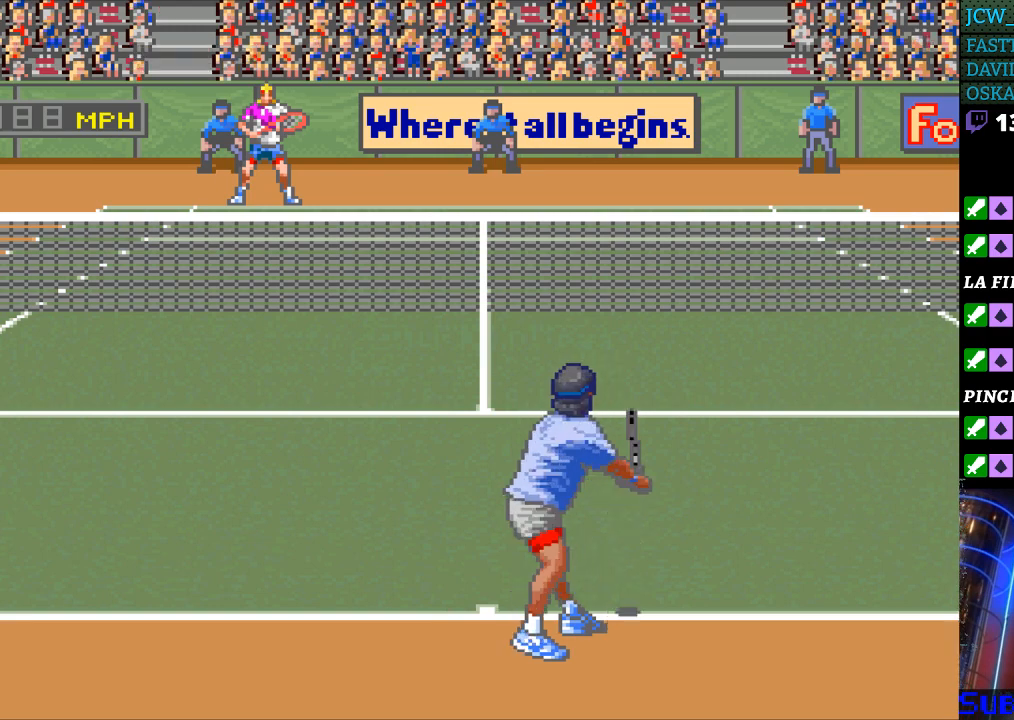
{"buttons": [], "events": []}
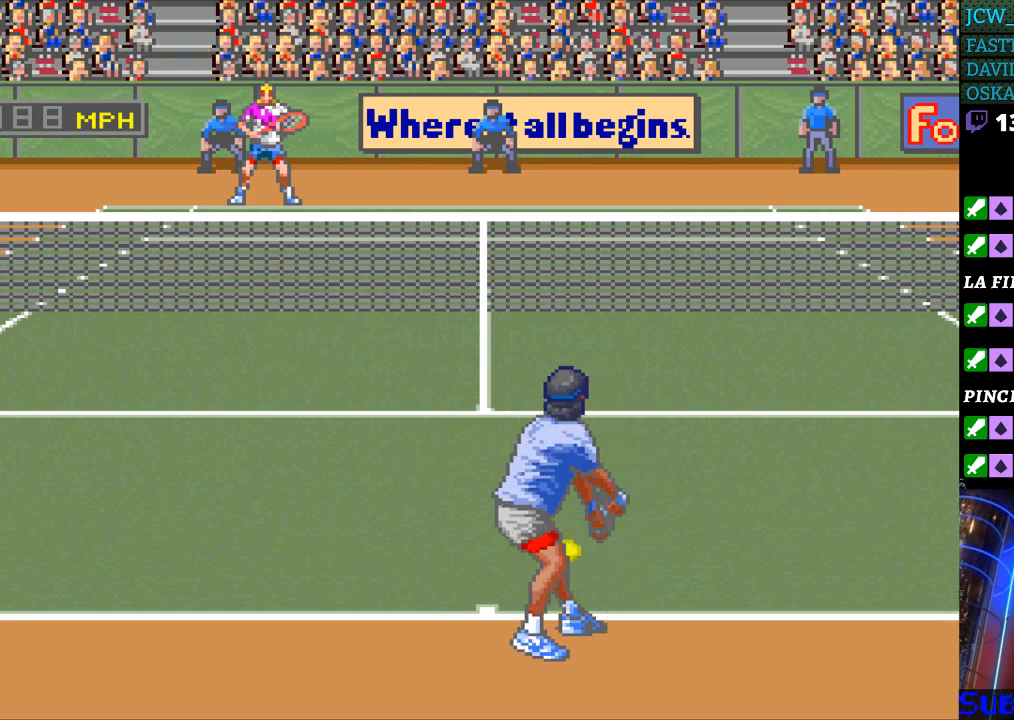
{"buttons": [], "events": []}
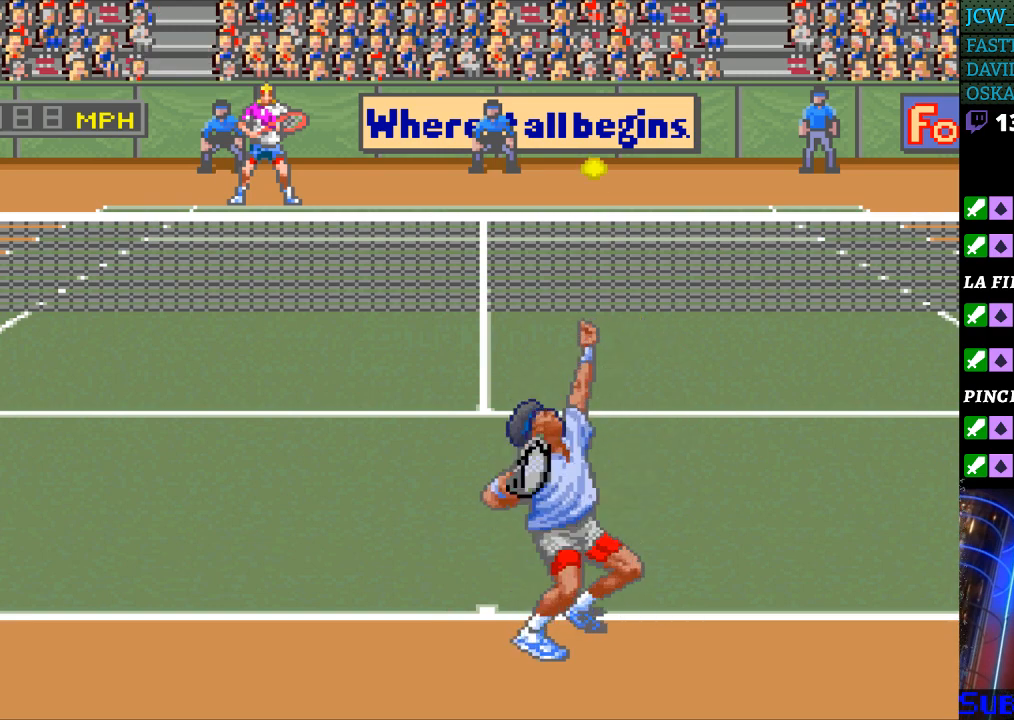
{"buttons": [], "events": []}
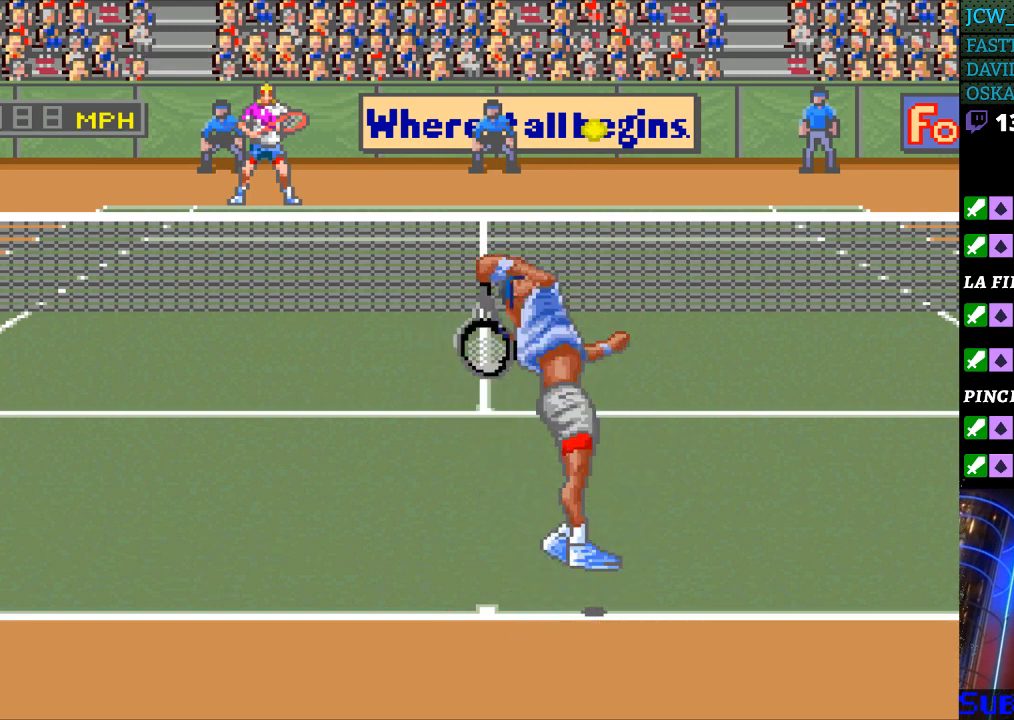
{"buttons": ["DPAD_LEFT"], "events": [[367, "DPAD_LEFT", "down"]]}
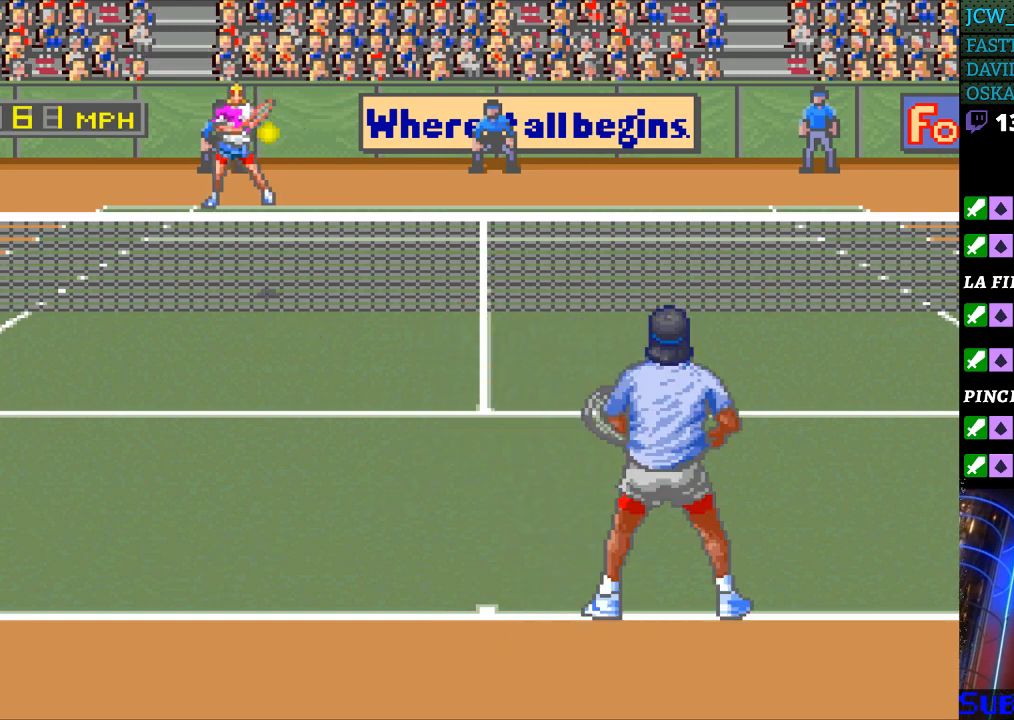
{"buttons": [], "events": [[33, "DPAD_LEFT", "up"], [267, "B", "down"], [367, "B", "up"]]}
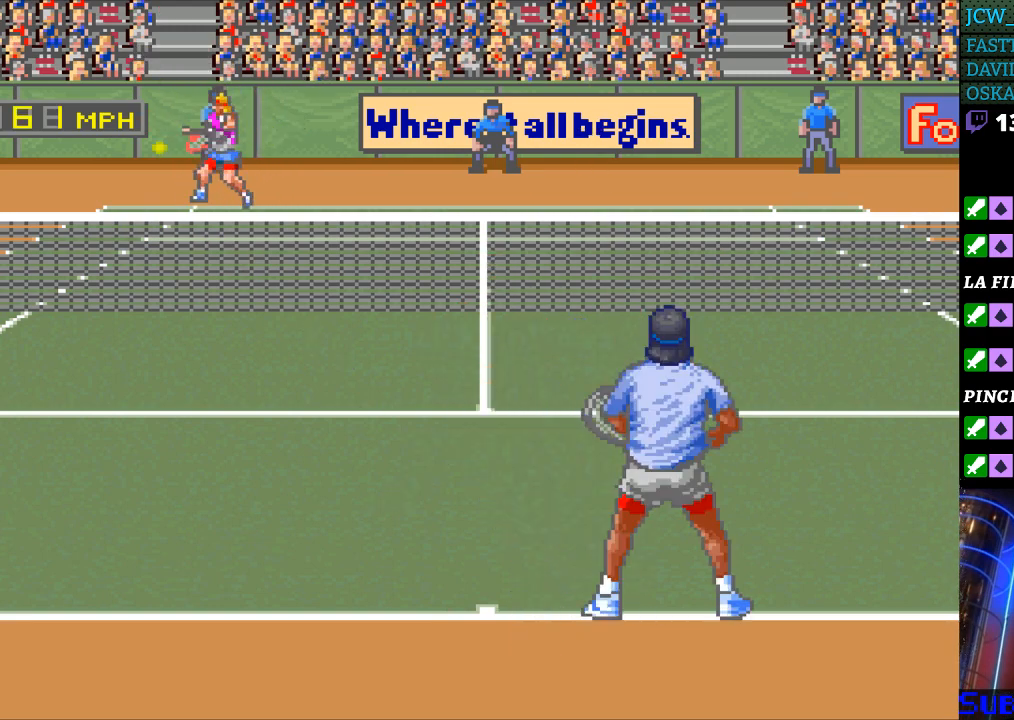
{"buttons": [], "events": []}
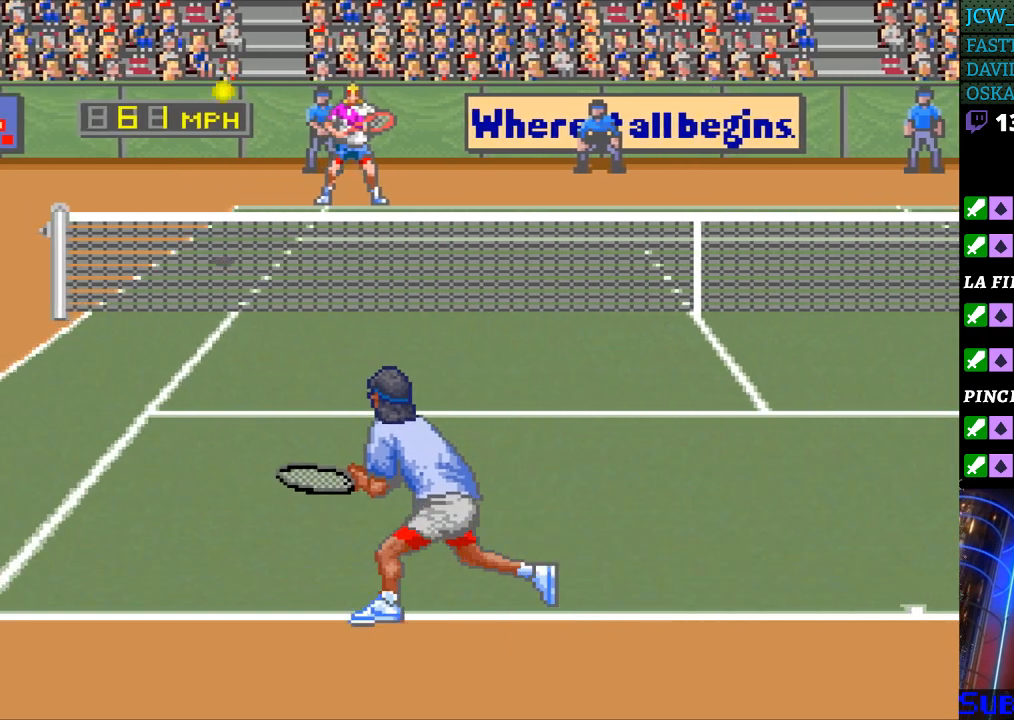
{"buttons": [], "events": [[333, "DPAD_RIGHT", "down"], [433, "DPAD_RIGHT", "up"]]}
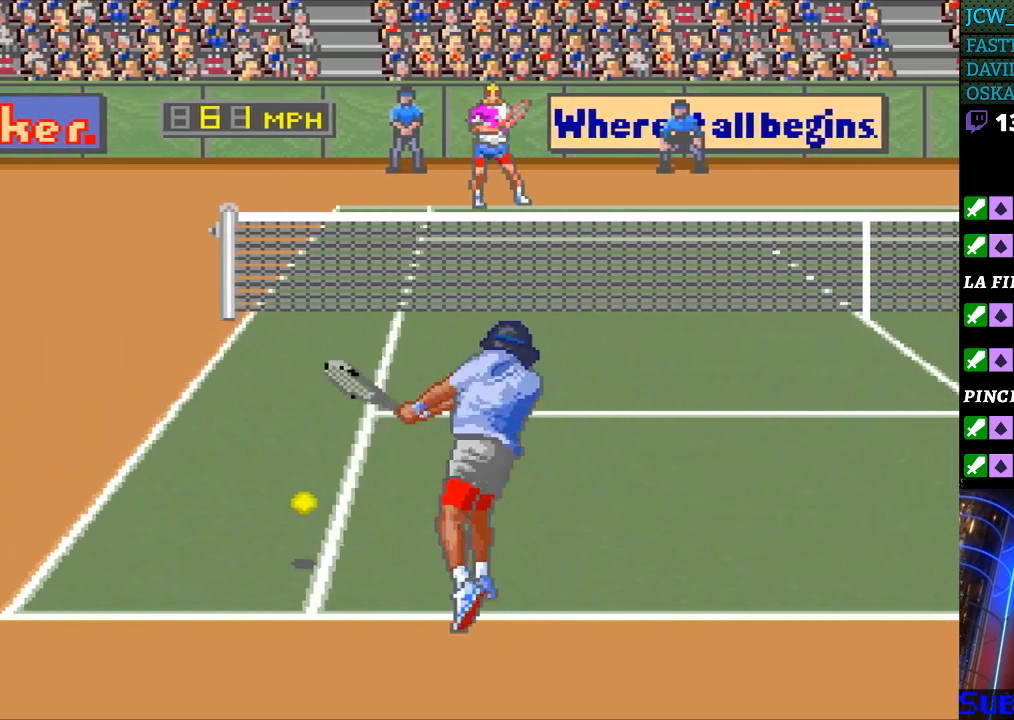
{"buttons": [], "events": []}
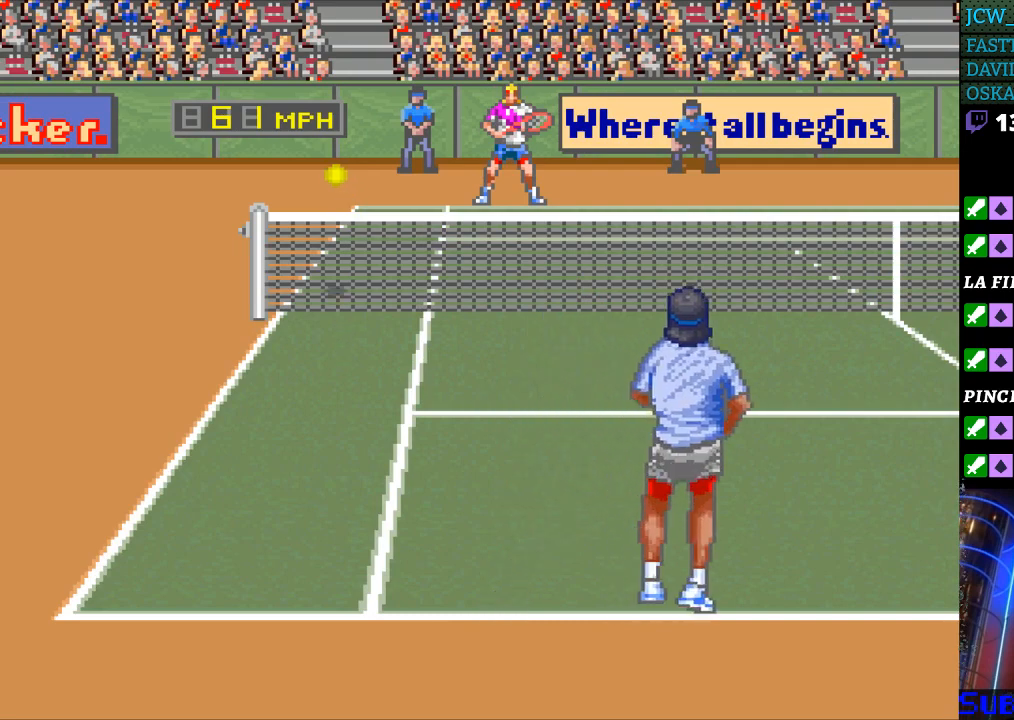
{"buttons": [], "events": [[100, "DPAD_LEFT", "down"], [300, "DPAD_LEFT", "up"]]}
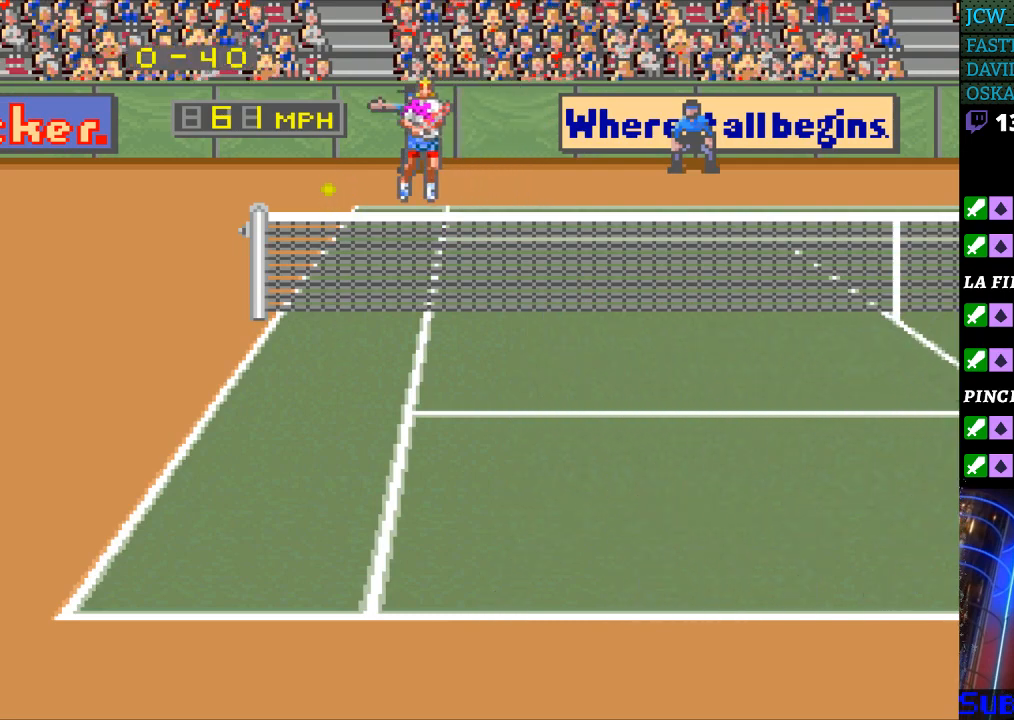
{"buttons": ["DPAD_RIGHT"], "events": [[133, "DPAD_RIGHT", "down"], [233, "DPAD_RIGHT", "up"], [333, "DPAD_RIGHT", "down"], [400, "DPAD_RIGHT", "up"], [500, "DPAD_RIGHT", "down"]]}
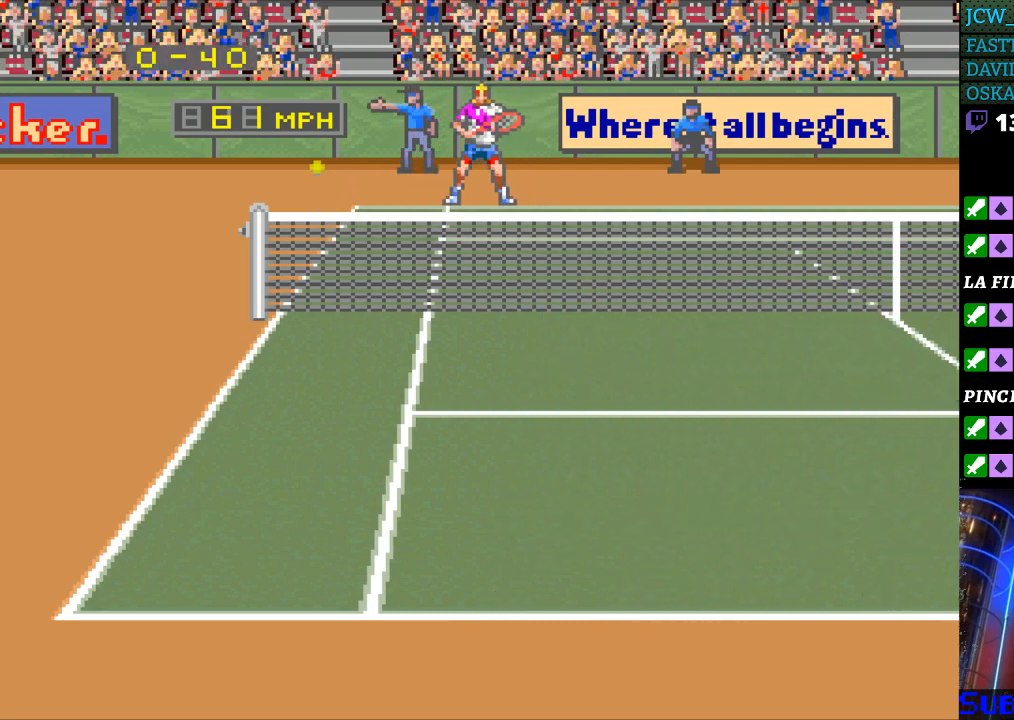
{"buttons": ["DPAD_RIGHT"], "events": [[67, "DPAD_RIGHT", "up"], [133, "DPAD_RIGHT", "down"]]}
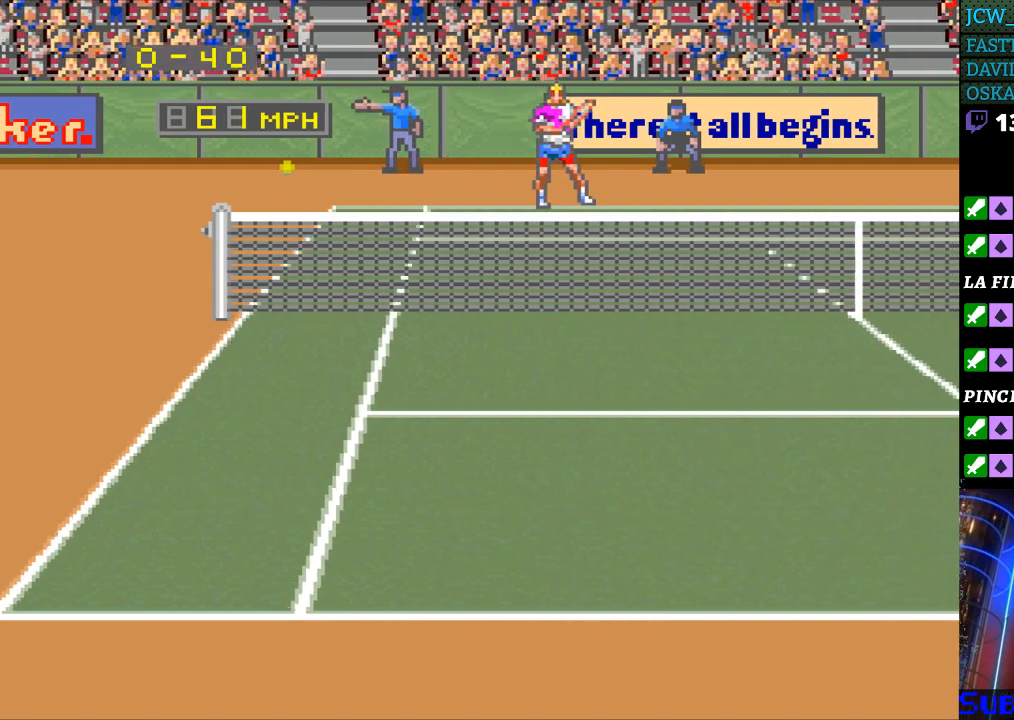
{"buttons": [], "events": [[67, "DPAD_RIGHT", "up"], [200, "DPAD_LEFT", "down"], [300, "DPAD_LEFT", "up"], [400, "DPAD_LEFT", "down"], [500, "DPAD_LEFT", "up"]]}
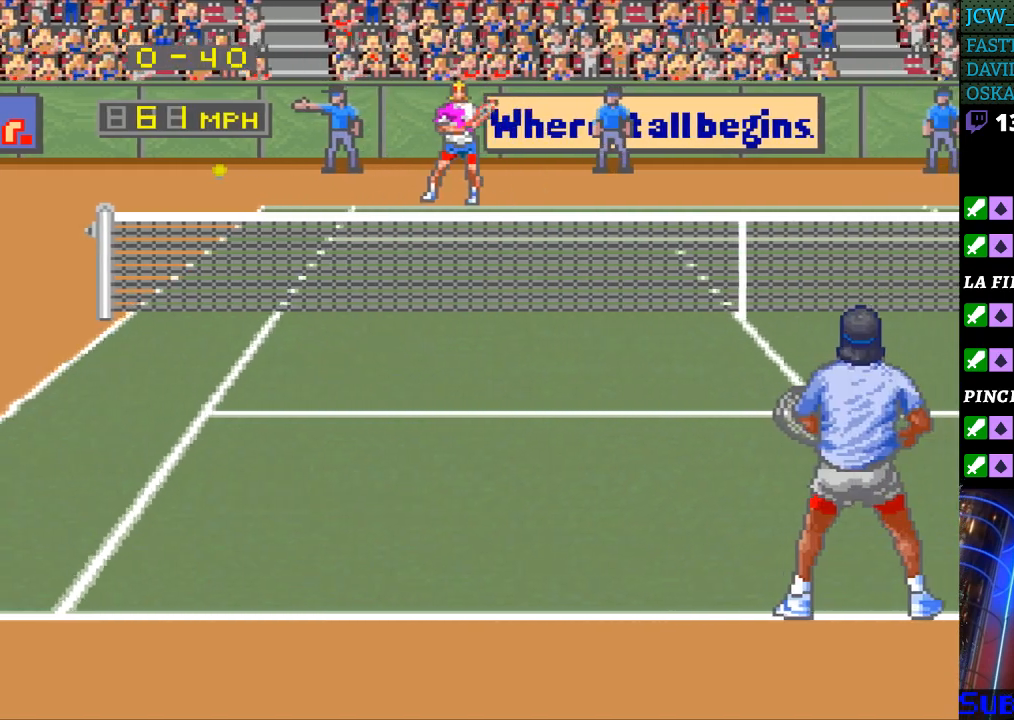
{"buttons": [], "events": [[33, "DPAD_LEFT", "down"], [133, "DPAD_LEFT", "up"], [367, "DPAD_RIGHT", "down"], [433, "DPAD_RIGHT", "up"]]}
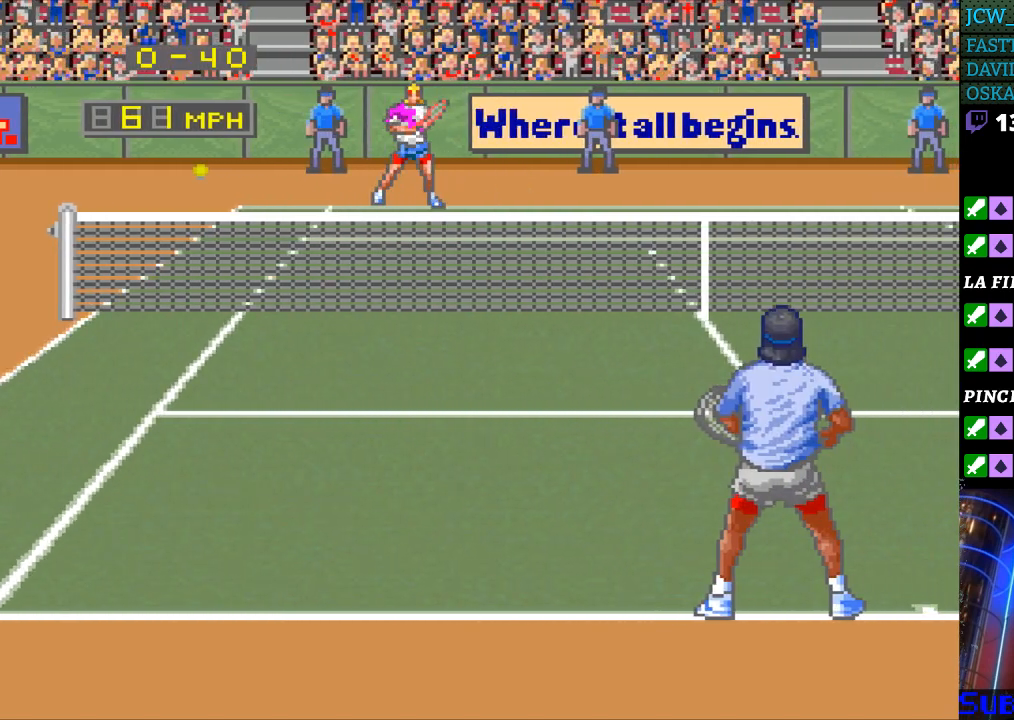
{"buttons": [], "events": [[33, "DPAD_RIGHT", "down"], [133, "DPAD_RIGHT", "up"], [200, "DPAD_RIGHT", "down"], [333, "DPAD_RIGHT", "up"]]}
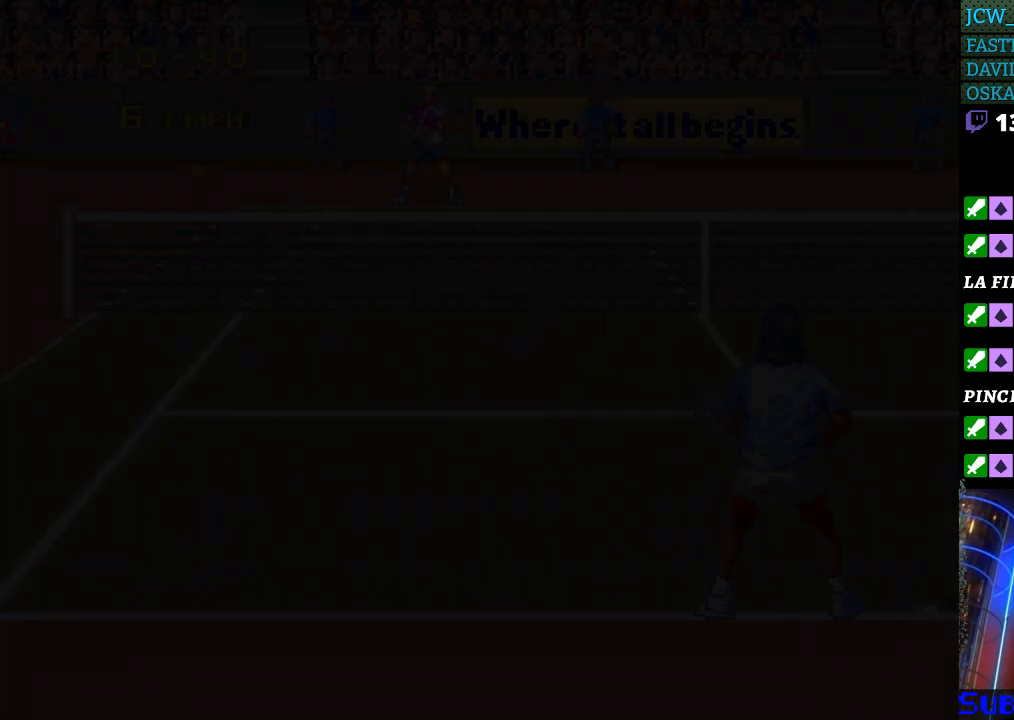
{"buttons": [], "events": []}
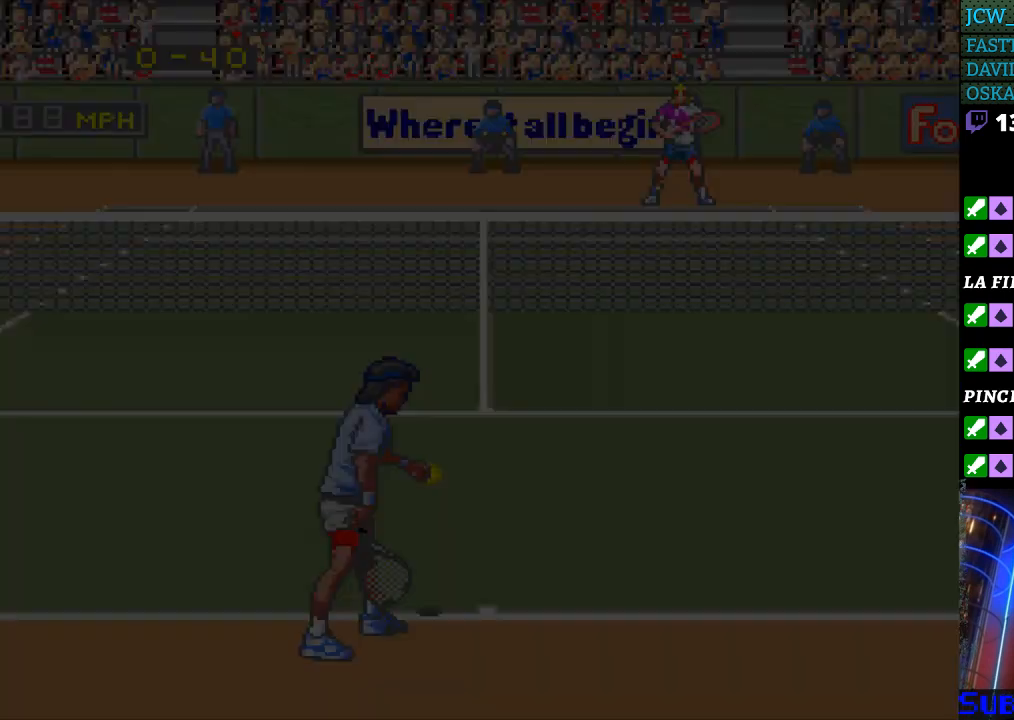
{"buttons": ["DPAD_RIGHT"], "events": [[467, "DPAD_RIGHT", "down"]]}
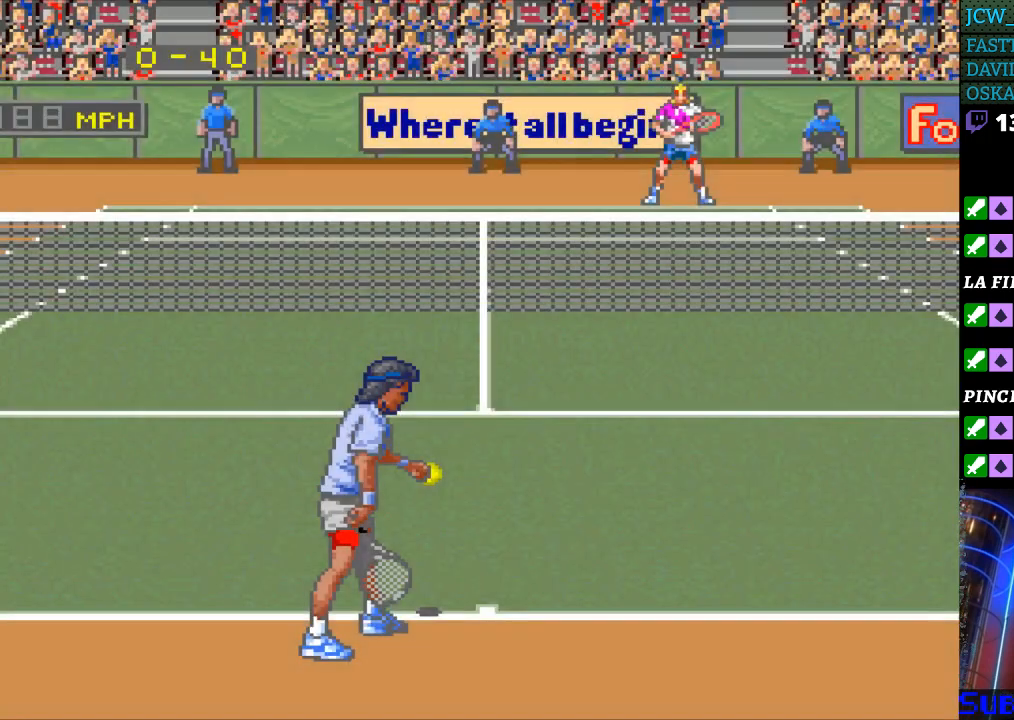
{"buttons": ["DPAD_LEFT"], "events": [[33, "DPAD_RIGHT", "up"], [167, "DPAD_RIGHT", "down"], [233, "DPAD_RIGHT", "up"], [467, "DPAD_LEFT", "down"]]}
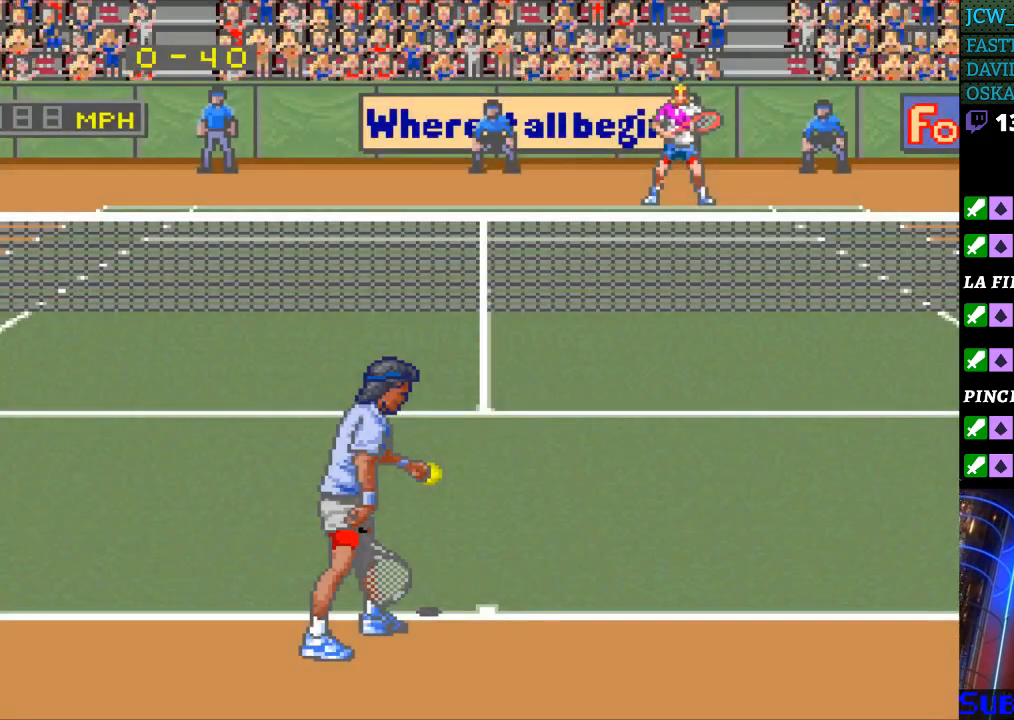
{"buttons": [], "events": [[67, "DPAD_LEFT", "up"]]}